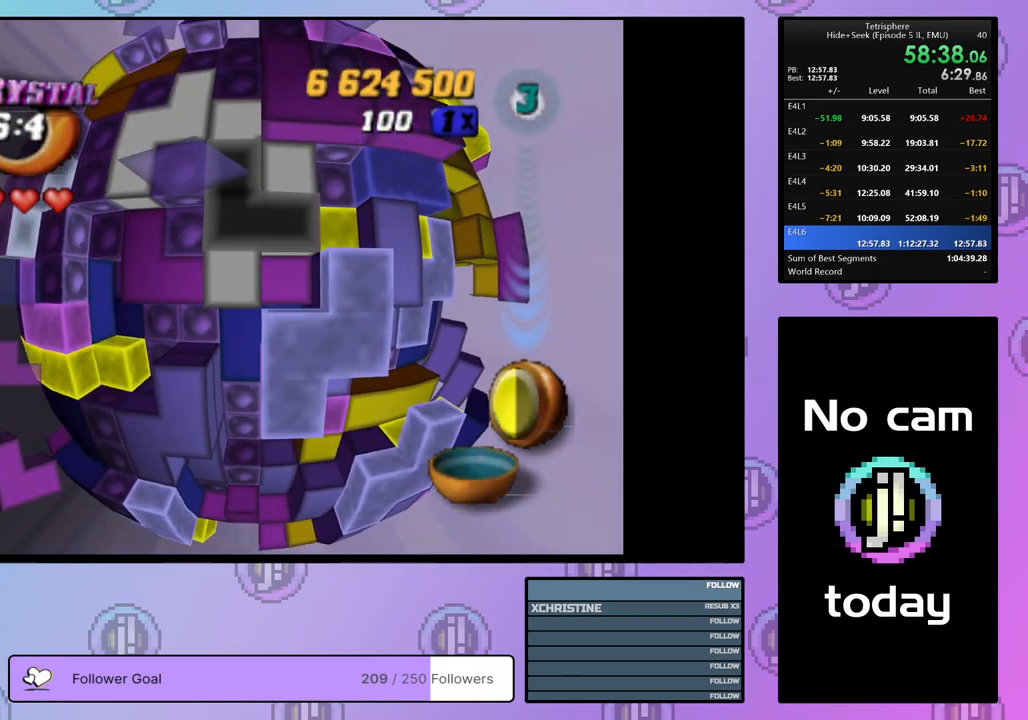
Gameplay with a controller (PlayStation layout); each line is a JSON object with the inputs held at the frame after it. "events" lists button and stick changes between this image and that frame as [ms after this image, input, new state], when the widget could be followed in between. Not read: left_stick.
{"buttons": [], "right_stick": "center", "events": [[83, "DPAD_UP", "up"], [183, "DPAD_UP", "down"], [217, "DPAD_UP", "up"], [317, "DPAD_RIGHT", "down"], [417, "DPAD_RIGHT", "up"]]}
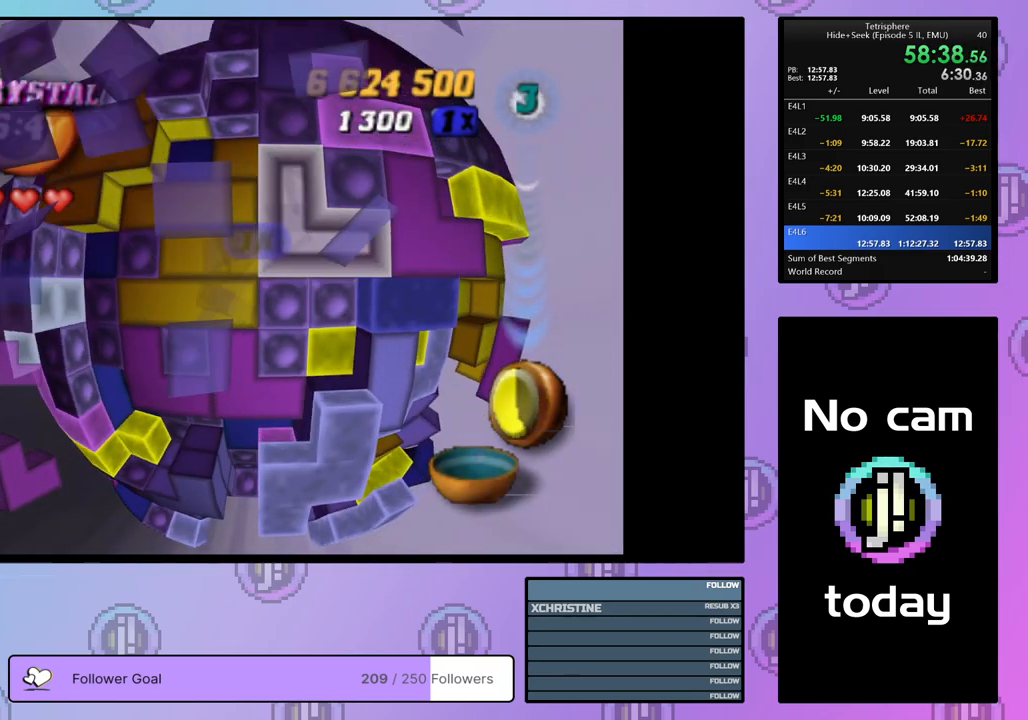
{"buttons": [], "right_stick": "center", "events": [[267, "CROSS", "down"], [367, "DPAD_DOWN", "down"], [383, "CROSS", "up"], [450, "DPAD_DOWN", "up"]]}
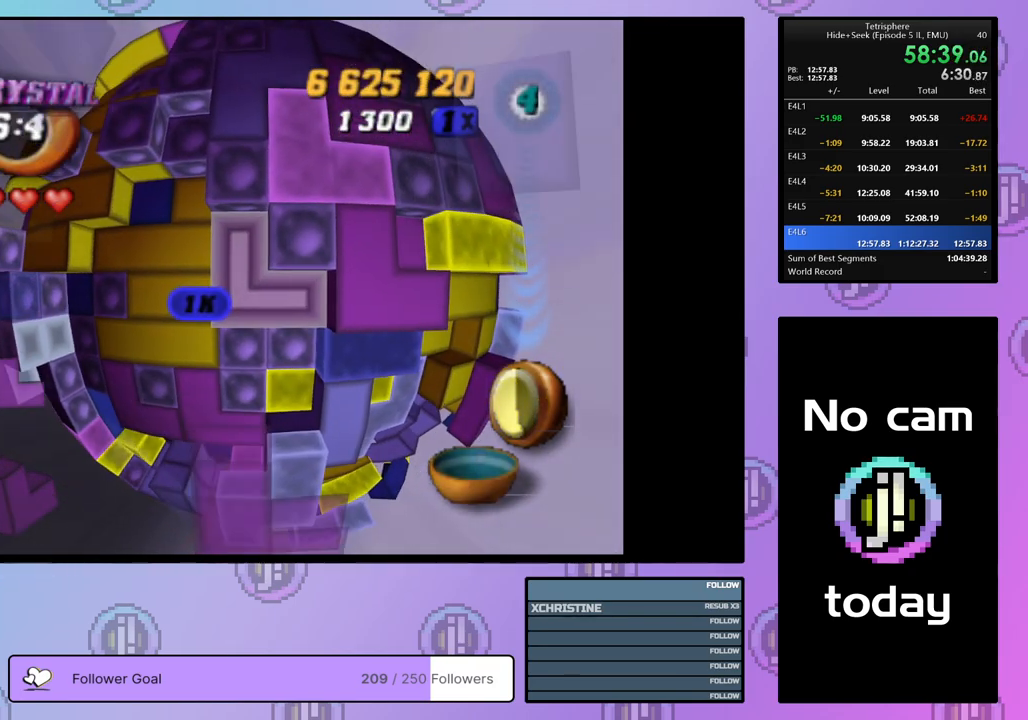
{"buttons": ["DPAD_LEFT"], "right_stick": "center", "events": [[17, "DPAD_DOWN", "down"], [100, "DPAD_DOWN", "up"], [167, "DPAD_DOWN", "down"], [250, "DPAD_DOWN", "up"], [317, "DPAD_DOWN", "down"], [400, "DPAD_DOWN", "up"], [500, "DPAD_LEFT", "down"]]}
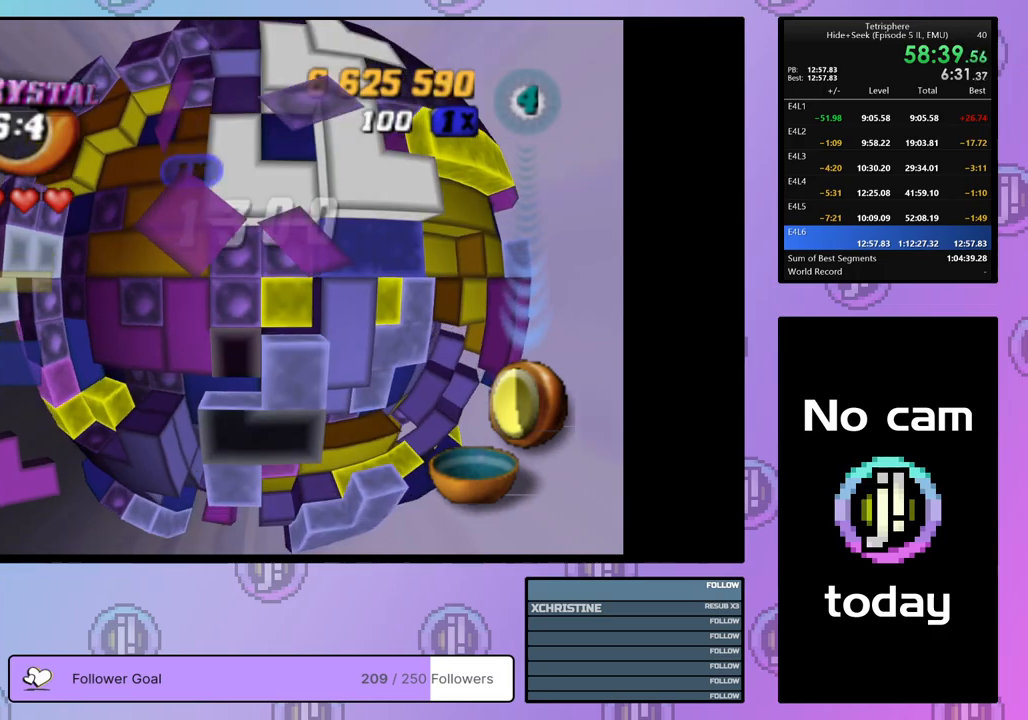
{"buttons": [], "right_stick": "center", "events": [[83, "DPAD_LEFT", "up"], [150, "DPAD_LEFT", "down"], [233, "DPAD_LEFT", "up"], [383, "DPAD_UP", "down"], [483, "DPAD_UP", "up"]]}
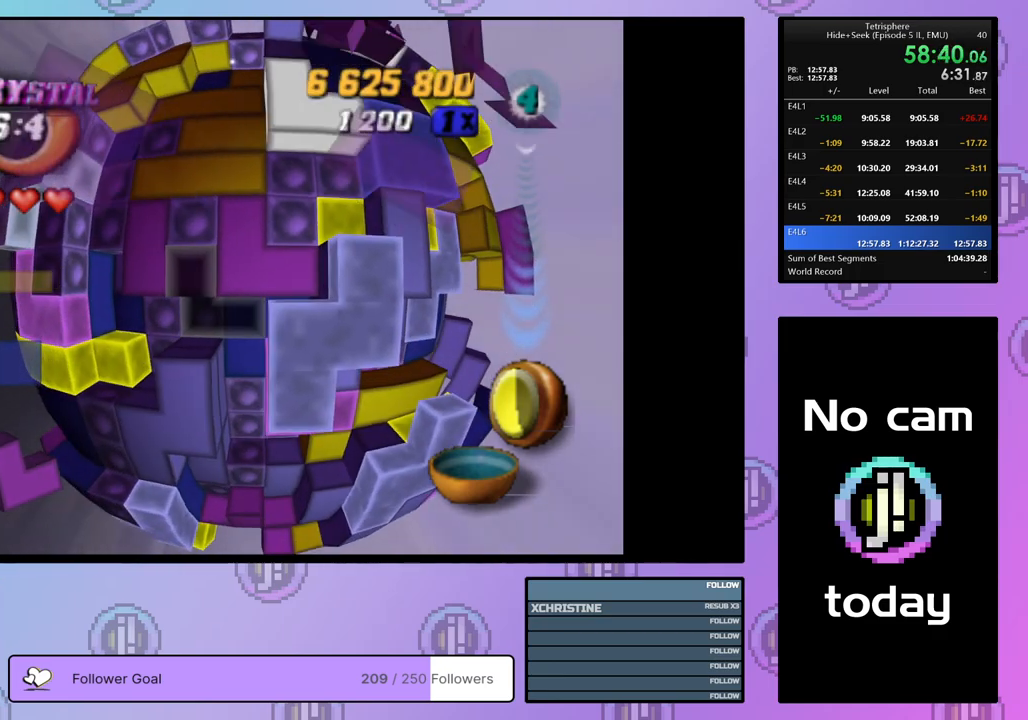
{"buttons": ["CROSS"], "right_stick": "center", "events": [[67, "DPAD_RIGHT", "down"], [167, "DPAD_RIGHT", "up"], [400, "CROSS", "down"]]}
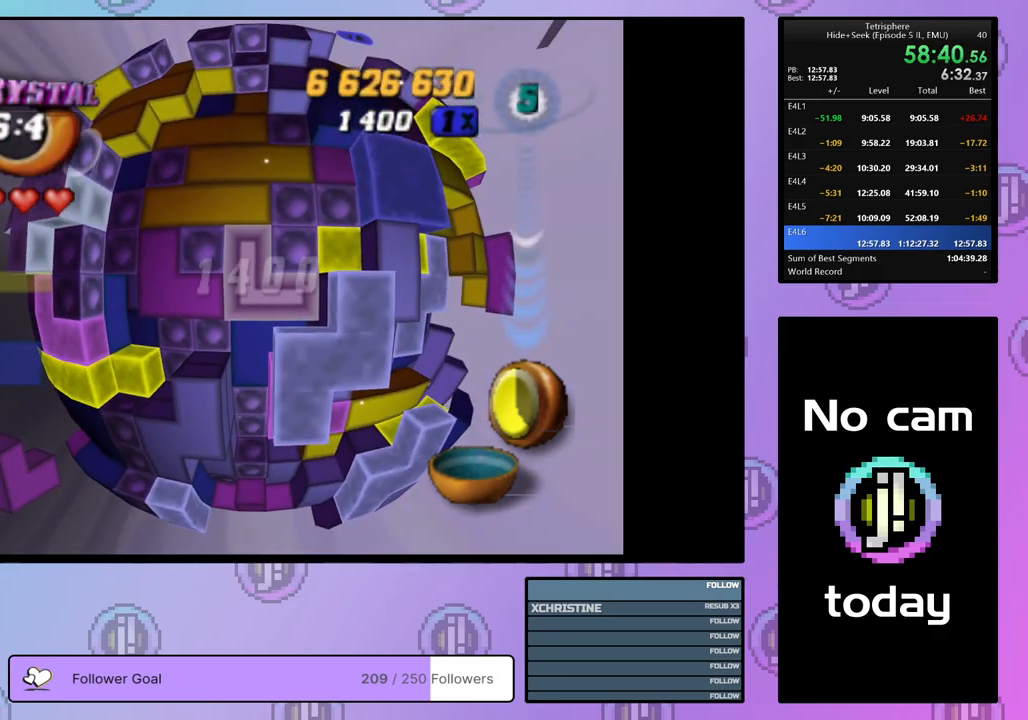
{"buttons": ["DPAD_UP"], "right_stick": "center", "events": [[17, "CROSS", "up"], [83, "DPAD_RIGHT", "down"], [167, "DPAD_RIGHT", "up"], [233, "DPAD_RIGHT", "down"], [317, "DPAD_RIGHT", "up"], [433, "DPAD_UP", "down"]]}
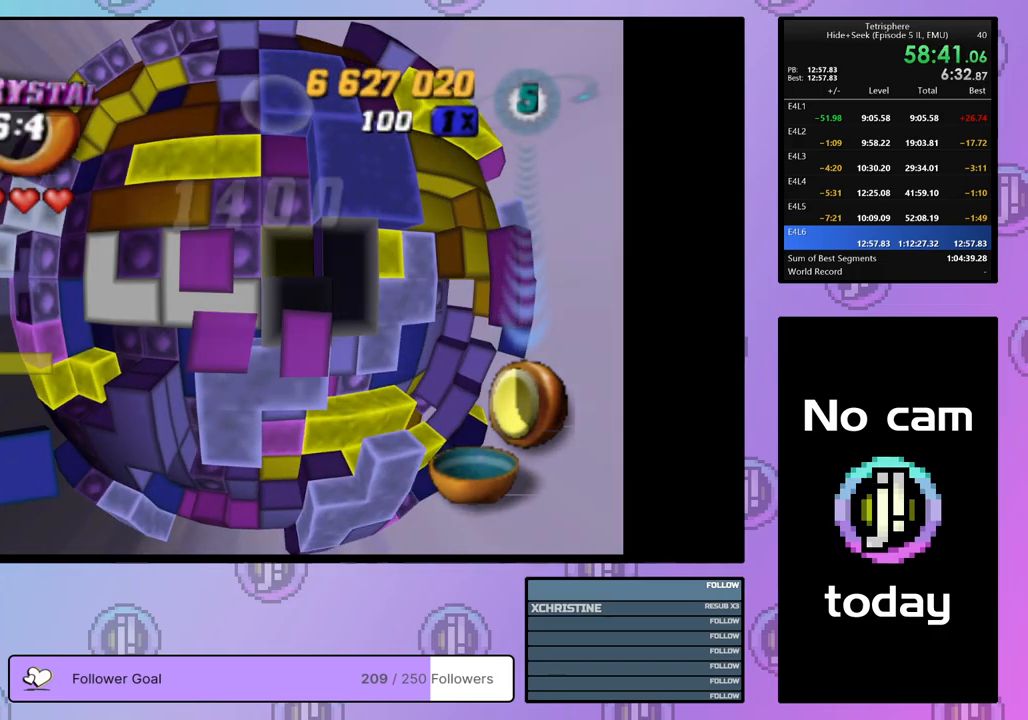
{"buttons": ["SQUARE", "DPAD_LEFT"], "right_stick": "center", "events": [[17, "DPAD_UP", "up"], [67, "DPAD_UP", "down"], [167, "DPAD_UP", "up"], [233, "DPAD_RIGHT", "down"], [300, "SQUARE", "down"], [317, "DPAD_RIGHT", "up"], [467, "DPAD_LEFT", "down"]]}
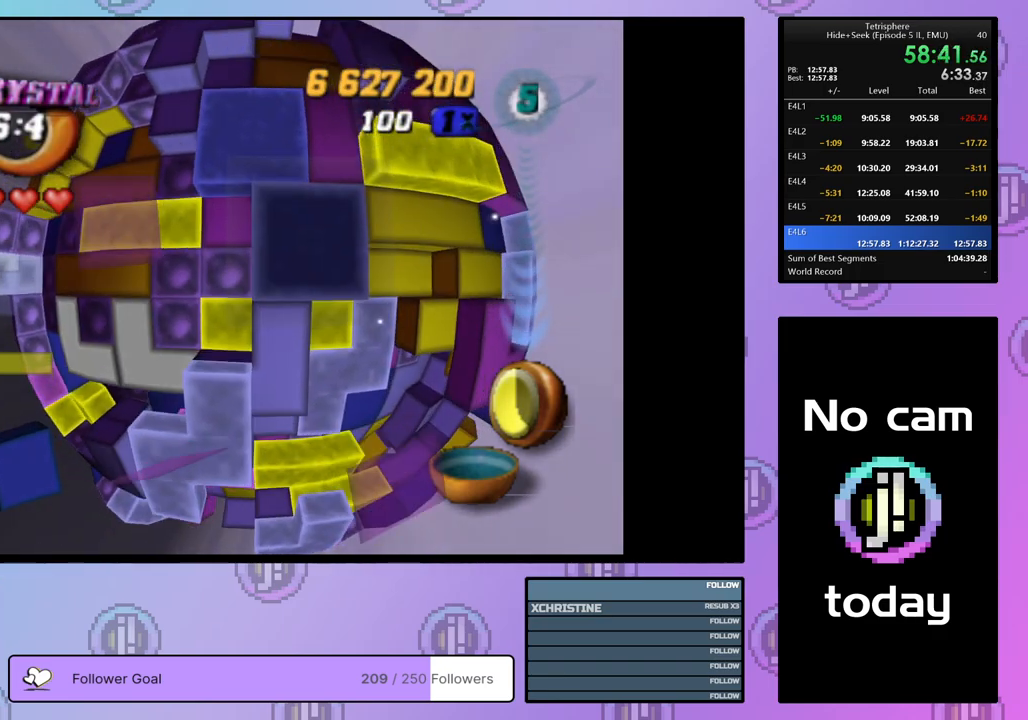
{"buttons": ["DPAD_DOWN"], "right_stick": "center", "events": [[33, "DPAD_LEFT", "up"], [150, "SQUARE", "up"], [217, "CROSS", "down"], [333, "CROSS", "up"], [333, "DPAD_DOWN", "down"], [400, "DPAD_DOWN", "up"], [483, "DPAD_DOWN", "down"]]}
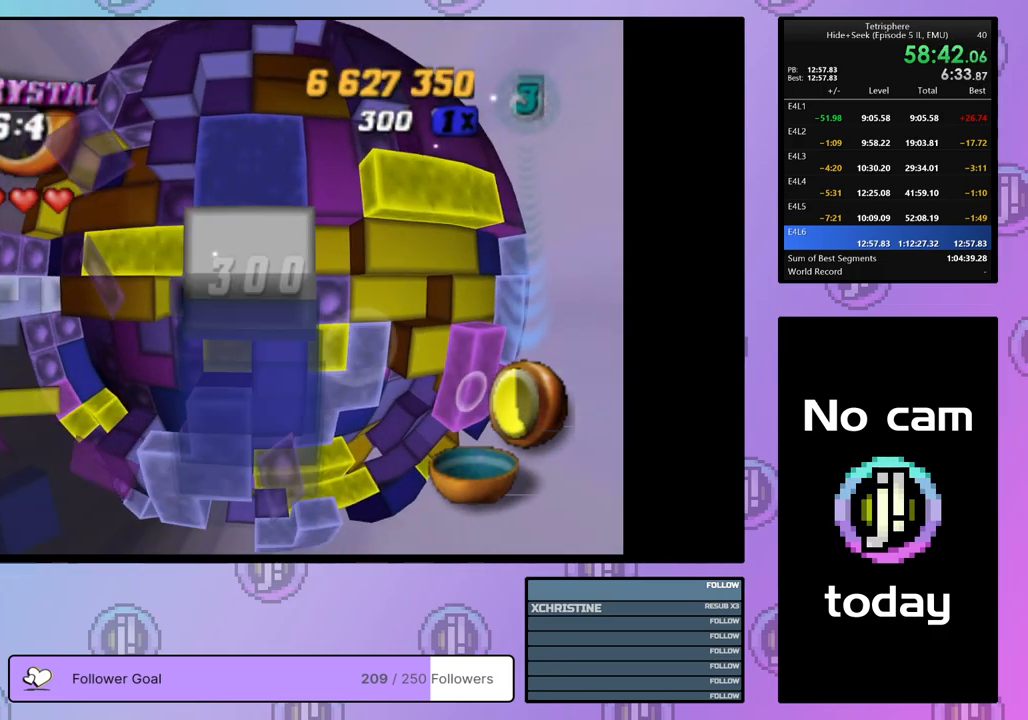
{"buttons": [], "right_stick": "center", "events": [[83, "DPAD_DOWN", "up"], [150, "DPAD_DOWN", "down"], [233, "DPAD_DOWN", "up"], [383, "DPAD_UP", "down"], [467, "DPAD_UP", "up"]]}
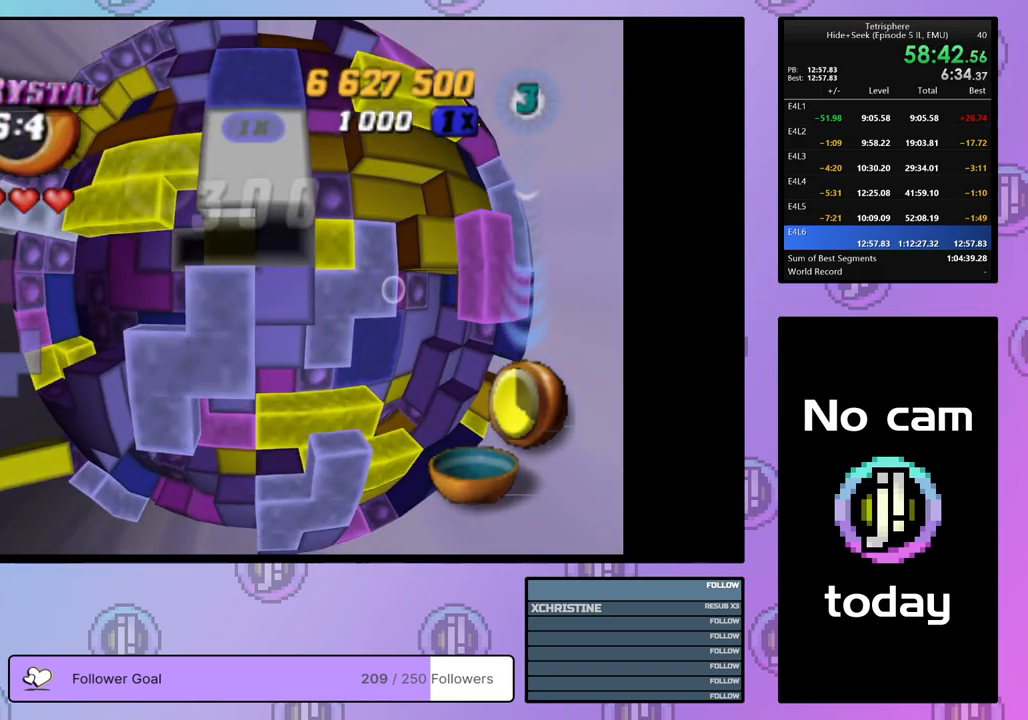
{"buttons": ["DPAD_LEFT"], "right_stick": "center", "events": [[33, "DPAD_UP", "down"], [117, "DPAD_UP", "up"], [183, "DPAD_UP", "down"], [267, "DPAD_UP", "up"], [367, "DPAD_LEFT", "down"], [433, "DPAD_LEFT", "up"], [483, "DPAD_LEFT", "down"]]}
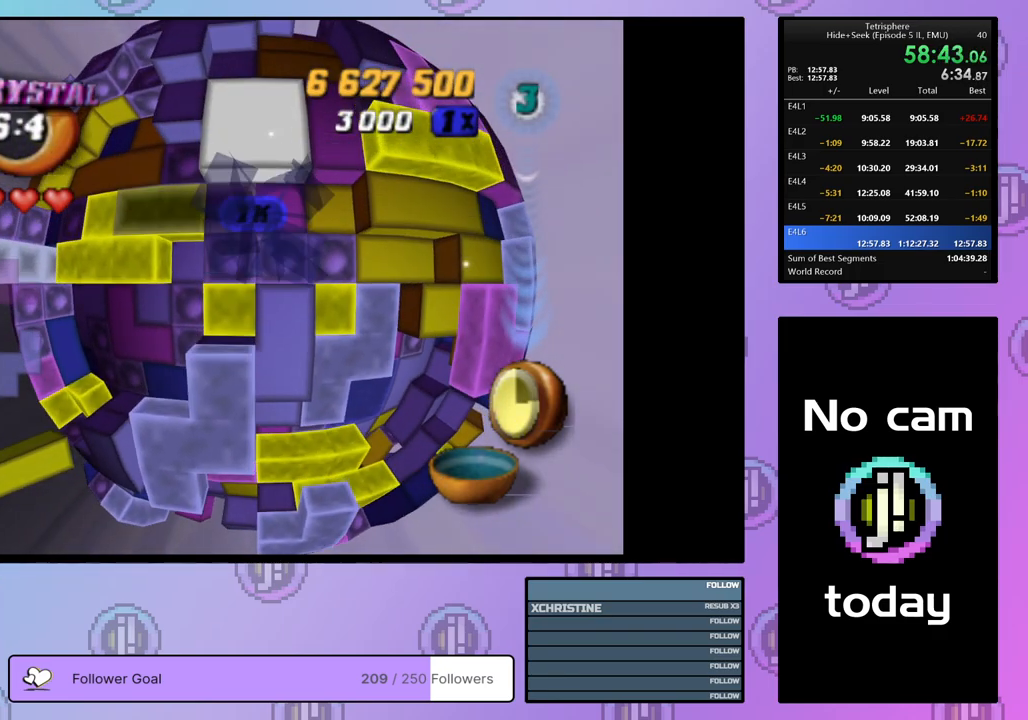
{"buttons": ["SQUARE"], "right_stick": "center", "events": [[83, "DPAD_LEFT", "up"], [150, "DPAD_LEFT", "down"], [183, "DPAD_LEFT", "up"], [267, "DPAD_DOWN", "down"], [350, "DPAD_DOWN", "up"], [383, "SQUARE", "down"]]}
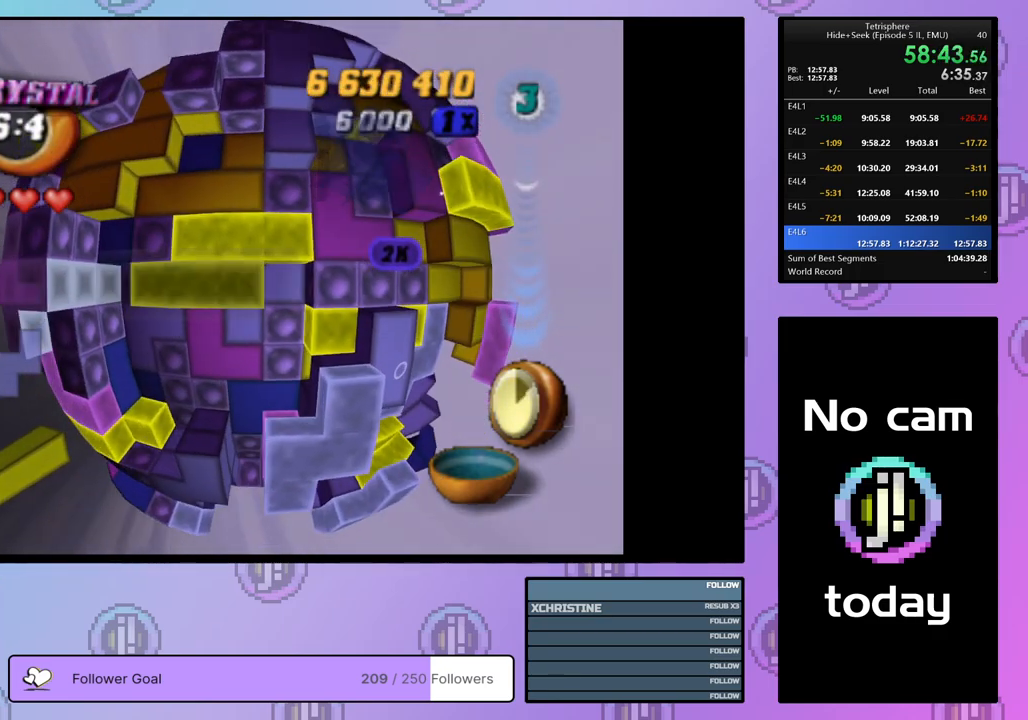
{"buttons": ["DPAD_UP"], "right_stick": "center", "events": [[50, "DPAD_RIGHT", "down"], [150, "DPAD_RIGHT", "up"], [383, "SQUARE", "up"], [417, "DPAD_UP", "down"]]}
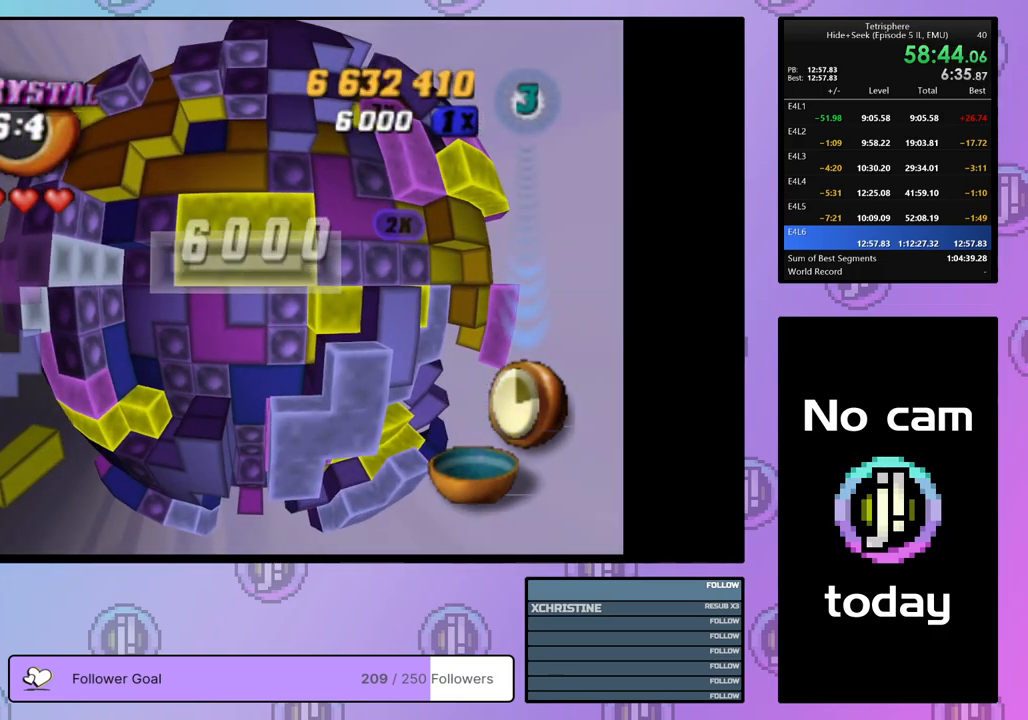
{"buttons": [], "right_stick": "center", "events": [[17, "DPAD_UP", "up"], [100, "CROSS", "down"], [233, "CROSS", "up"], [250, "DPAD_RIGHT", "down"], [333, "DPAD_RIGHT", "up"], [400, "DPAD_RIGHT", "down"], [483, "DPAD_RIGHT", "up"]]}
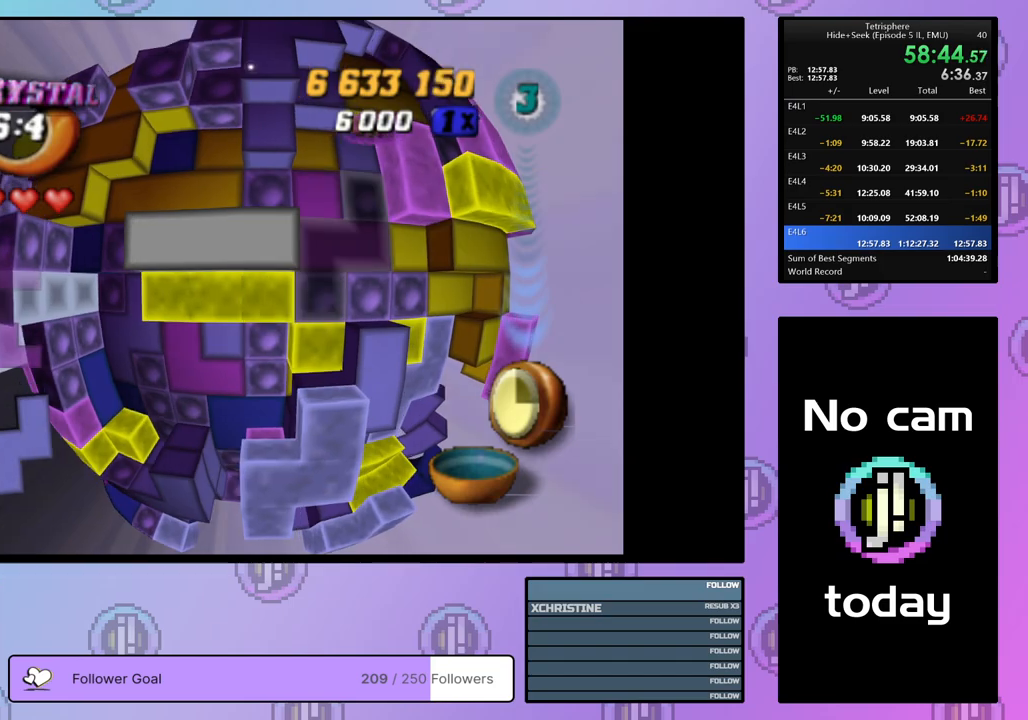
{"buttons": ["DPAD_DOWN"], "right_stick": "center", "events": [[50, "DPAD_RIGHT", "down"], [117, "DPAD_RIGHT", "up"], [200, "DPAD_DOWN", "down"], [283, "DPAD_DOWN", "up"], [333, "DPAD_DOWN", "down"], [433, "DPAD_DOWN", "up"], [483, "DPAD_DOWN", "down"]]}
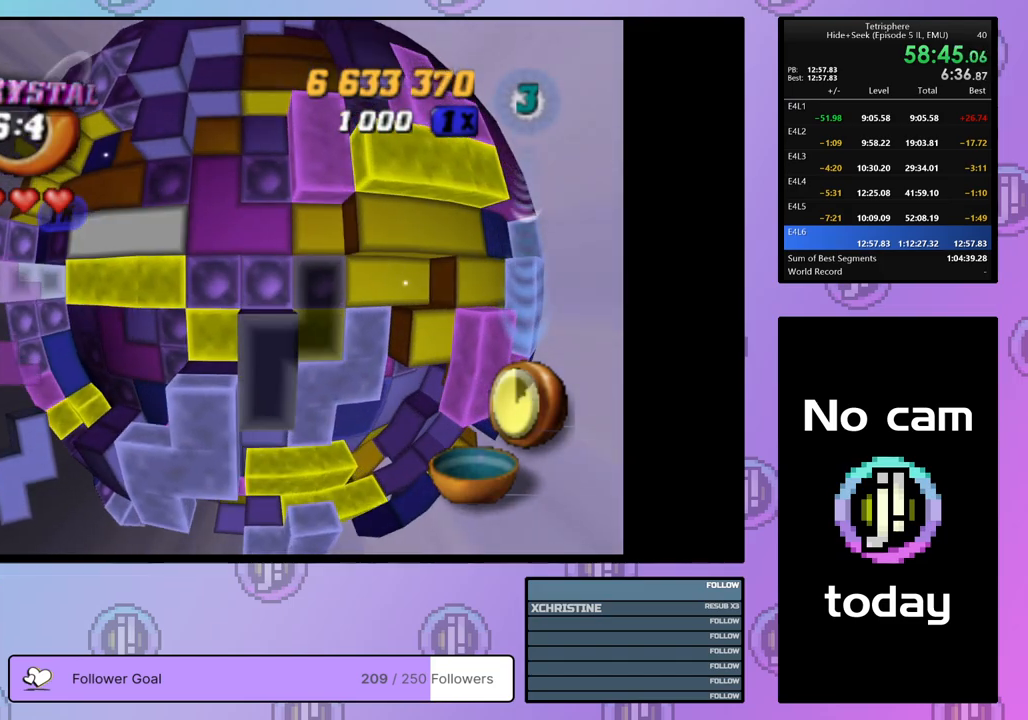
{"buttons": [], "right_stick": "center", "events": [[83, "DPAD_DOWN", "up"], [200, "DPAD_LEFT", "down"], [267, "DPAD_LEFT", "up"], [350, "DPAD_LEFT", "down"], [417, "DPAD_LEFT", "up"]]}
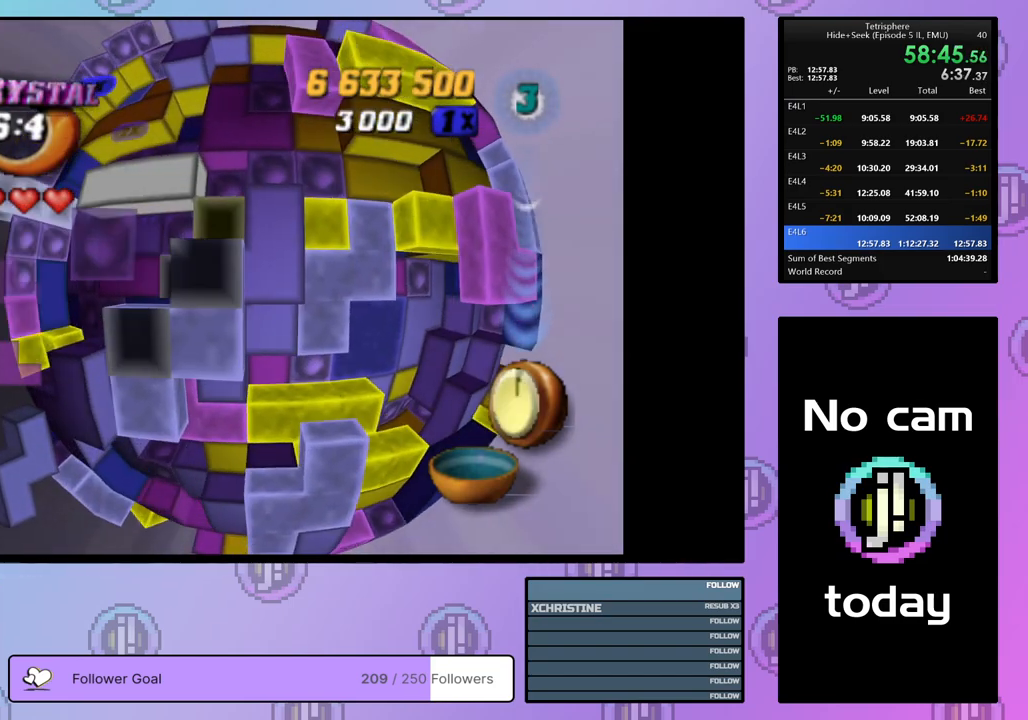
{"buttons": ["SQUARE"], "right_stick": "center", "events": [[33, "SQUARE", "down"], [150, "SQUARE", "up"], [183, "DPAD_DOWN", "down"], [233, "DPAD_DOWN", "up"], [367, "SQUARE", "down"]]}
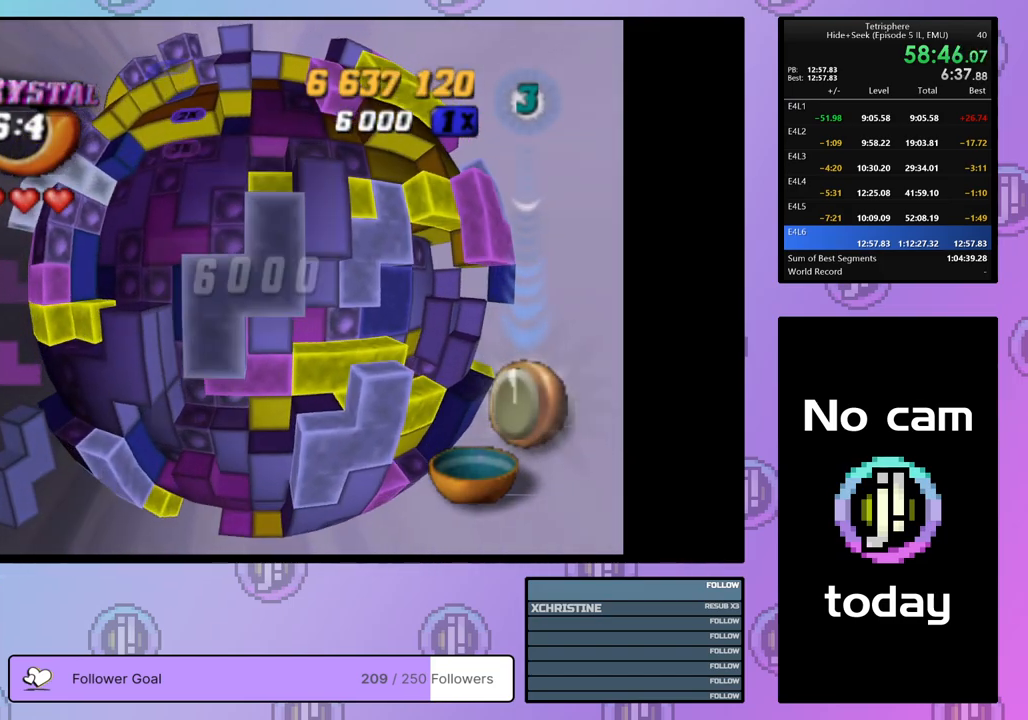
{"buttons": ["SQUARE"], "right_stick": "center", "events": [[67, "DPAD_RIGHT", "down"], [167, "DPAD_RIGHT", "up"], [217, "DPAD_RIGHT", "down"], [317, "DPAD_RIGHT", "up"], [367, "DPAD_RIGHT", "down"], [450, "DPAD_RIGHT", "up"]]}
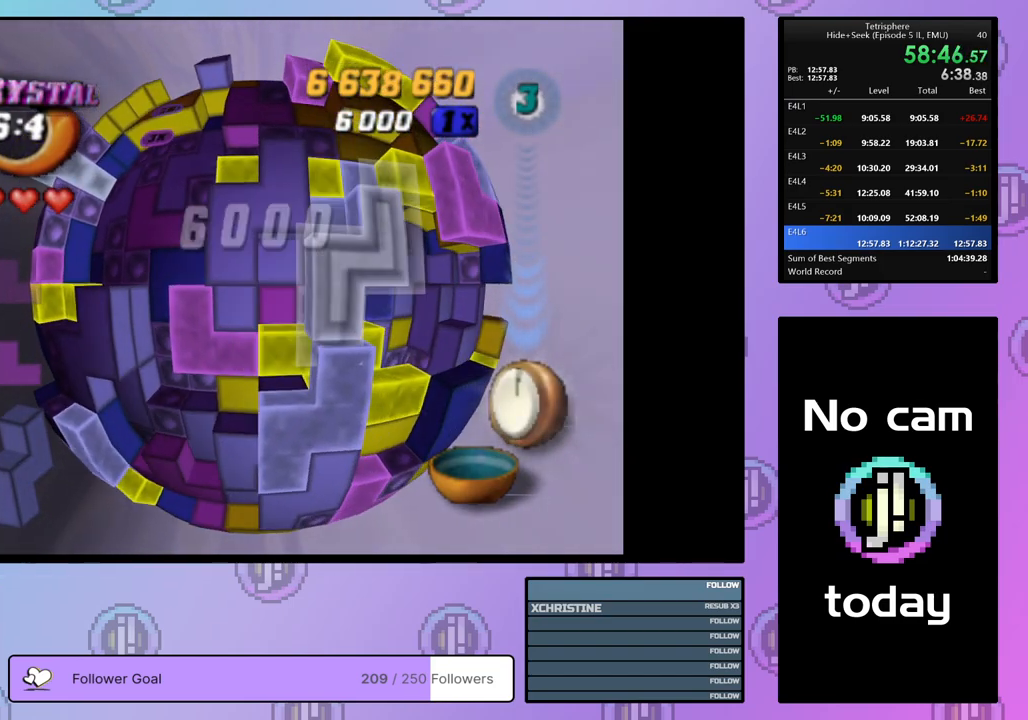
{"buttons": [], "right_stick": "center", "events": [[17, "DPAD_UP", "down"], [117, "DPAD_UP", "up"], [267, "SQUARE", "up"], [350, "CROSS", "down"], [417, "DPAD_LEFT", "down"], [450, "CROSS", "up"], [500, "DPAD_LEFT", "up"]]}
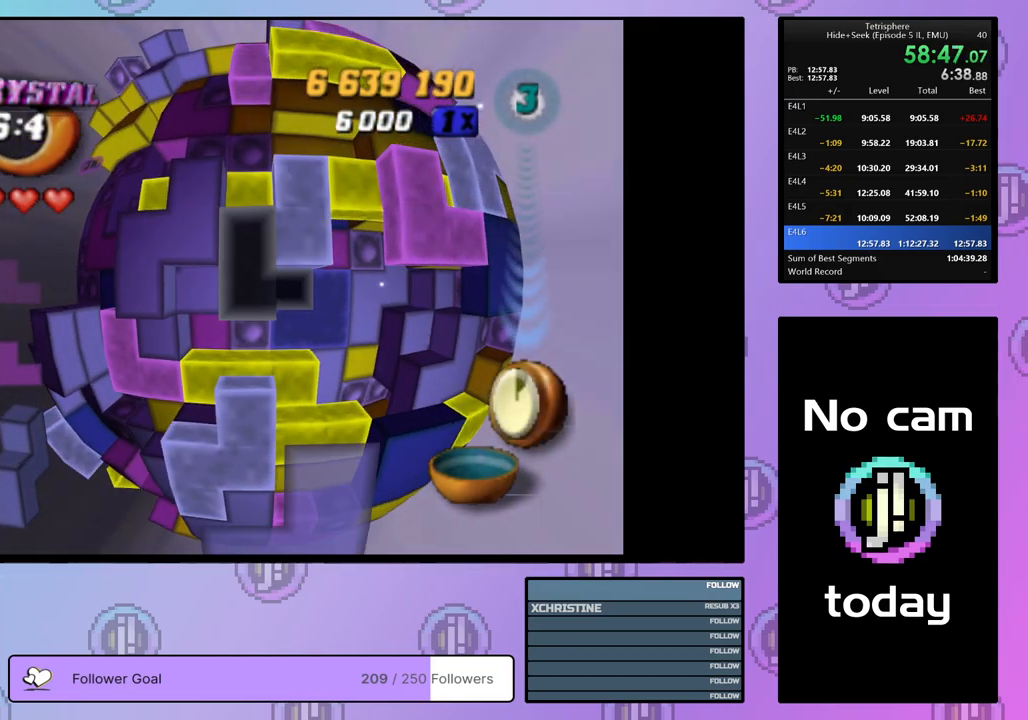
{"buttons": [], "right_stick": "center", "events": [[50, "DPAD_LEFT", "down"], [150, "DPAD_LEFT", "up"], [200, "DPAD_LEFT", "down"], [300, "DPAD_LEFT", "up"], [383, "DPAD_DOWN", "down"], [467, "DPAD_DOWN", "up"]]}
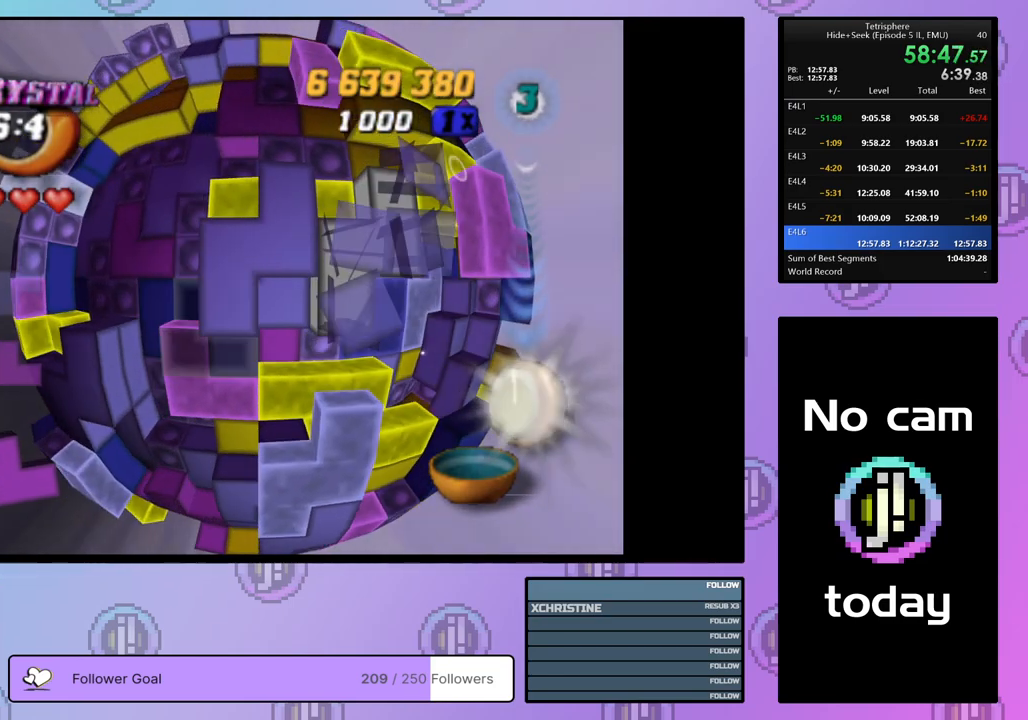
{"buttons": ["SQUARE"], "right_stick": "center", "events": [[33, "DPAD_DOWN", "down"], [133, "DPAD_DOWN", "up"], [167, "SQUARE", "down"], [333, "DPAD_UP", "down"], [367, "DPAD_UP", "up"]]}
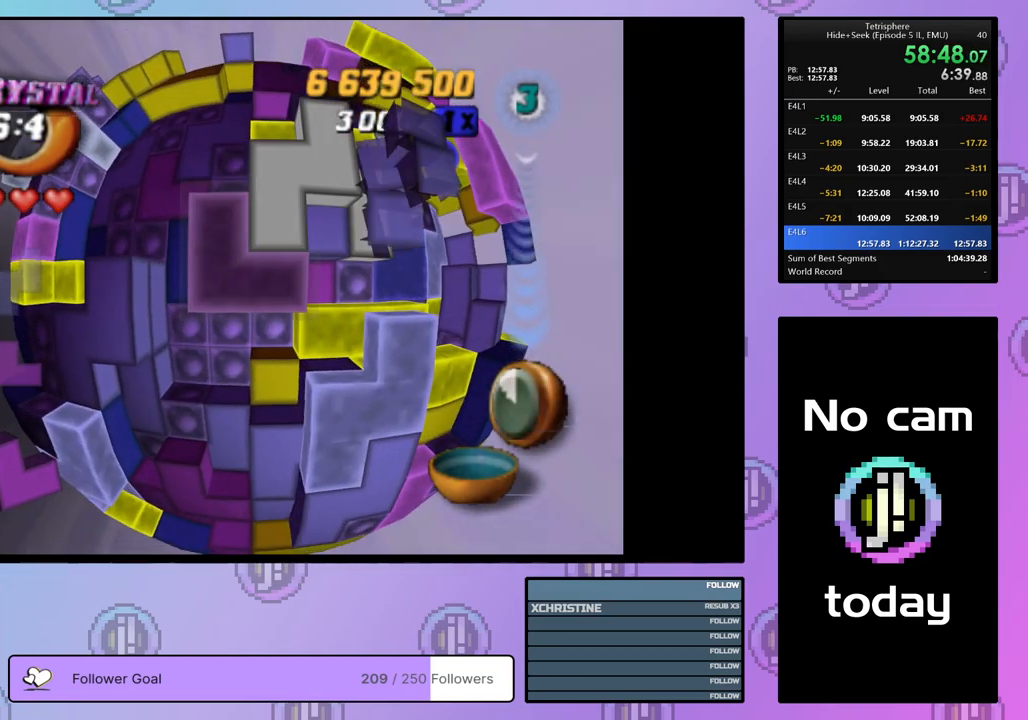
{"buttons": ["SQUARE", "DPAD_UP"], "right_stick": "center", "events": [[33, "DPAD_UP", "down"], [133, "DPAD_UP", "up"], [183, "DPAD_UP", "down"], [283, "DPAD_UP", "up"], [333, "DPAD_UP", "down"], [417, "DPAD_UP", "up"], [483, "DPAD_UP", "down"]]}
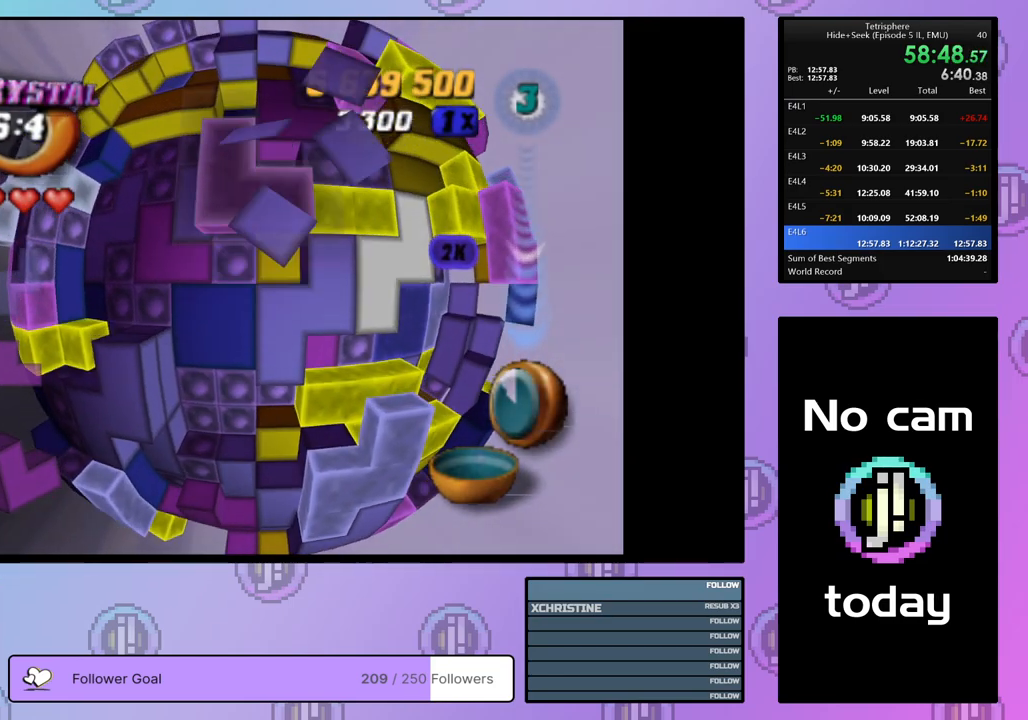
{"buttons": ["SQUARE"], "right_stick": "center", "events": [[83, "DPAD_UP", "up"], [117, "DPAD_UP", "down"], [217, "DPAD_UP", "up"], [283, "DPAD_RIGHT", "down"], [383, "DPAD_RIGHT", "up"]]}
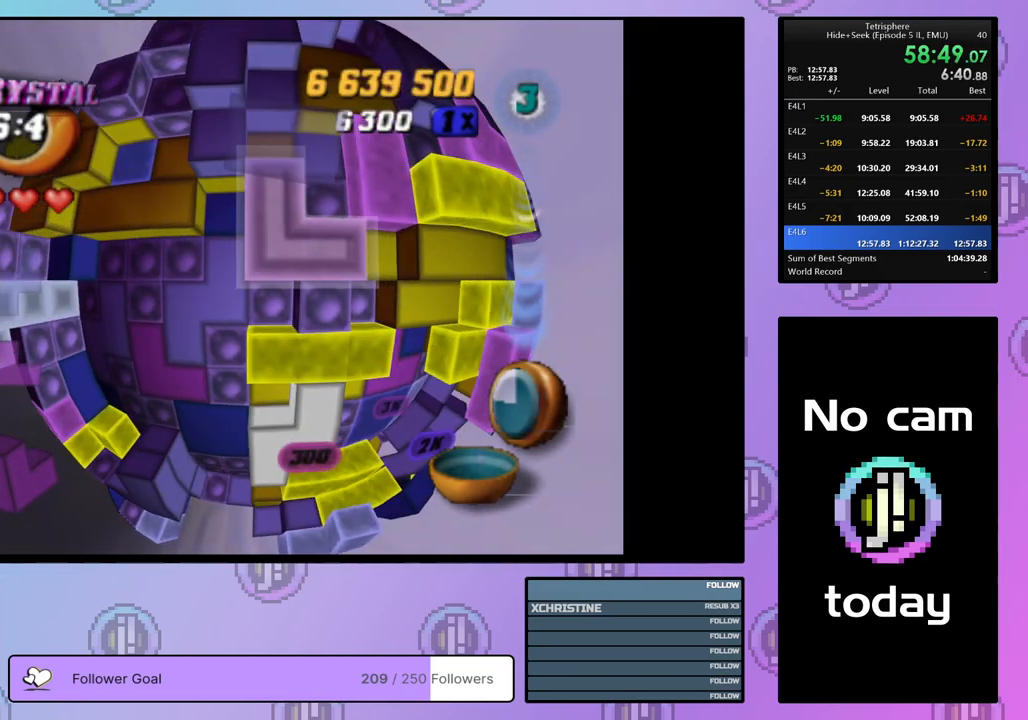
{"buttons": ["DPAD_LEFT"], "right_stick": "center", "events": [[200, "SQUARE", "up"], [300, "CROSS", "down"], [400, "CROSS", "up"], [500, "DPAD_LEFT", "down"]]}
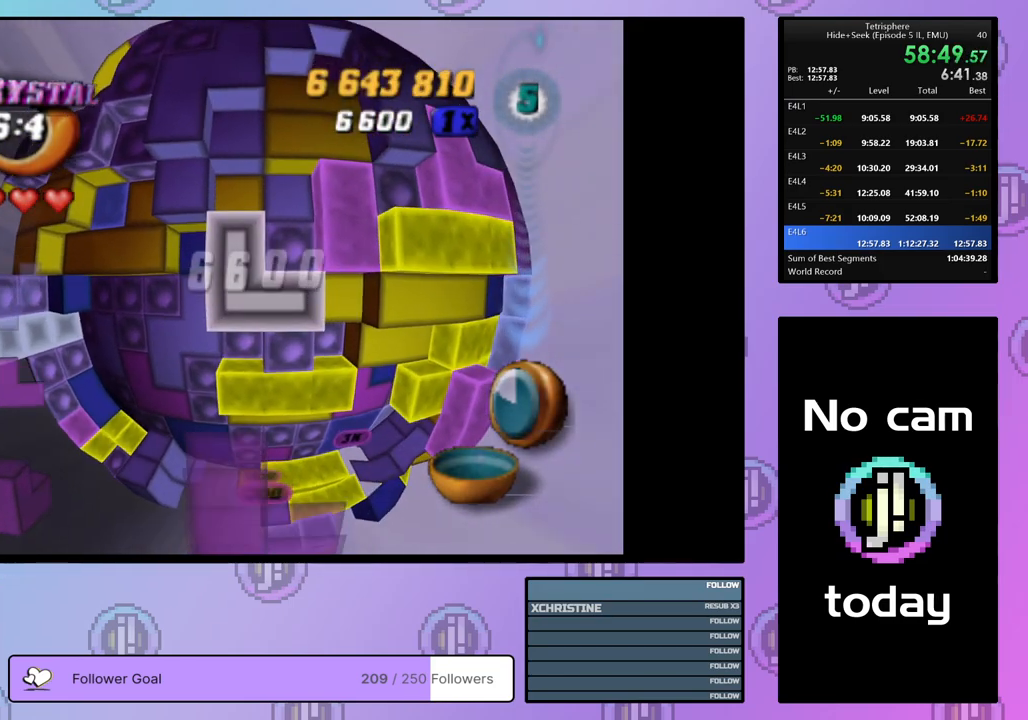
{"buttons": [], "right_stick": "center", "events": [[100, "DPAD_LEFT", "up"], [200, "DPAD_RIGHT", "down"], [300, "DPAD_RIGHT", "up"], [367, "DPAD_RIGHT", "down"], [450, "DPAD_RIGHT", "up"]]}
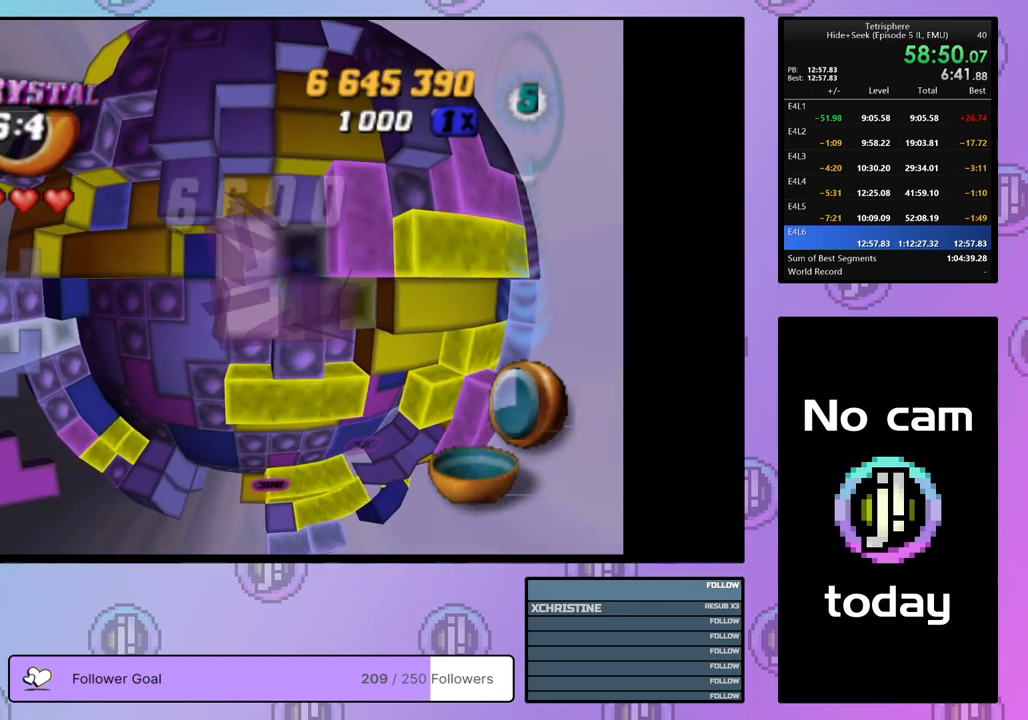
{"buttons": [], "right_stick": "center", "events": [[17, "DPAD_DOWN", "down"], [183, "DPAD_LEFT", "down"], [350, "DPAD_DOWN", "up"], [383, "DPAD_LEFT", "up"]]}
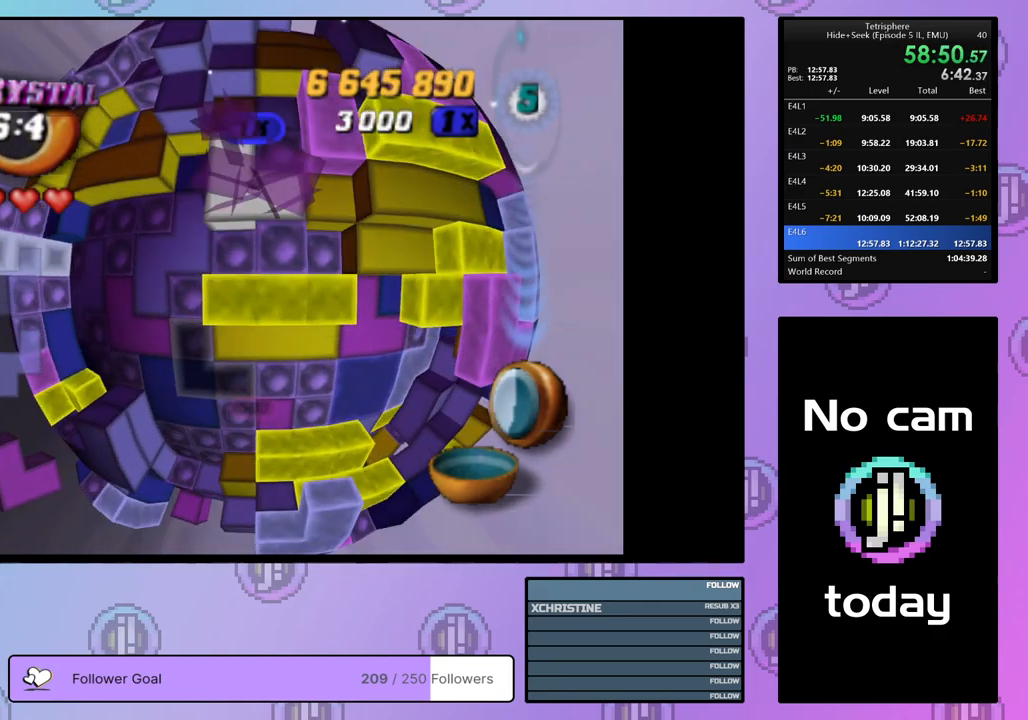
{"buttons": [], "right_stick": "center", "events": [[217, "DPAD_DOWN", "down"], [317, "DPAD_DOWN", "up"], [383, "DPAD_DOWN", "down"], [450, "DPAD_DOWN", "up"]]}
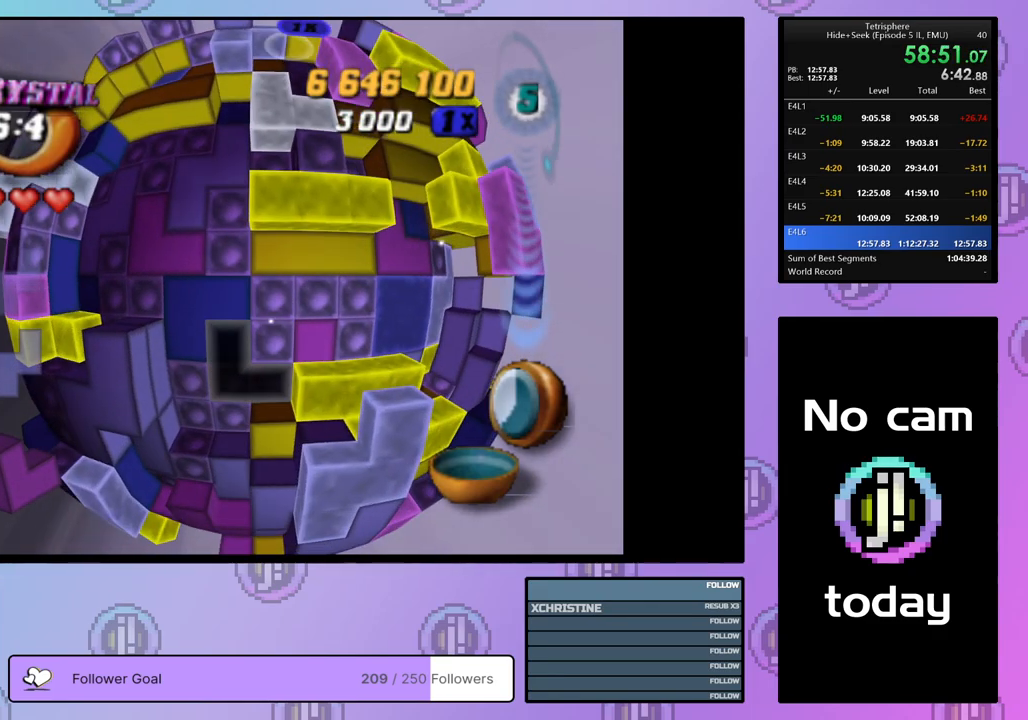
{"buttons": ["SQUARE", "DPAD_UP"], "right_stick": "center", "events": [[50, "DPAD_RIGHT", "down"], [150, "DPAD_RIGHT", "up"], [233, "DPAD_RIGHT", "down"], [317, "SQUARE", "down"], [333, "DPAD_RIGHT", "up"], [483, "DPAD_UP", "down"]]}
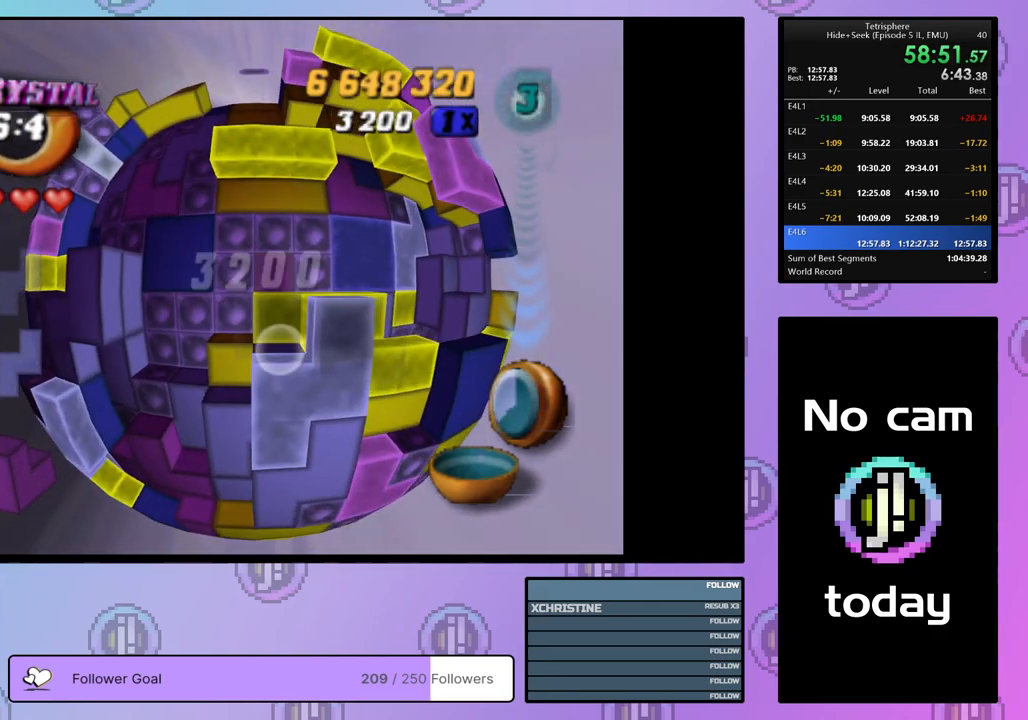
{"buttons": [], "right_stick": "center", "events": [[83, "DPAD_UP", "up"], [183, "DPAD_LEFT", "down"], [267, "DPAD_LEFT", "up"], [400, "SQUARE", "up"], [433, "DPAD_LEFT", "down"], [500, "DPAD_LEFT", "up"]]}
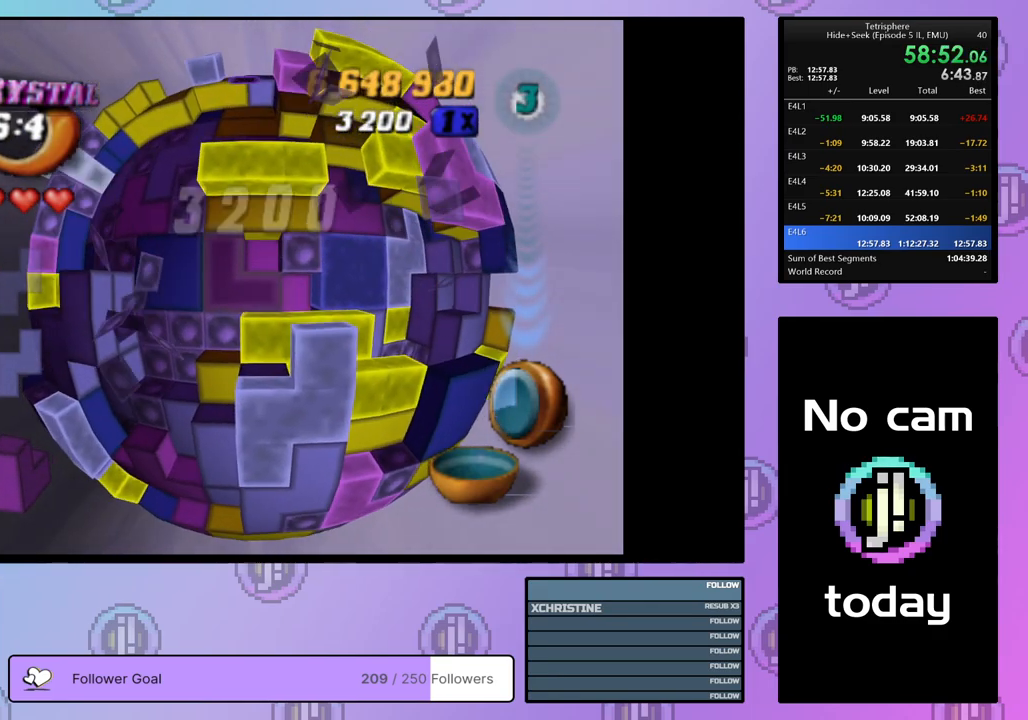
{"buttons": ["DPAD_UP", "DPAD_RIGHT"], "right_stick": "center", "events": [[67, "DPAD_LEFT", "down"], [167, "DPAD_LEFT", "up"], [333, "DPAD_RIGHT", "down"], [367, "DPAD_UP", "down"], [383, "DPAD_UP", "up"], [433, "DPAD_UP", "down"]]}
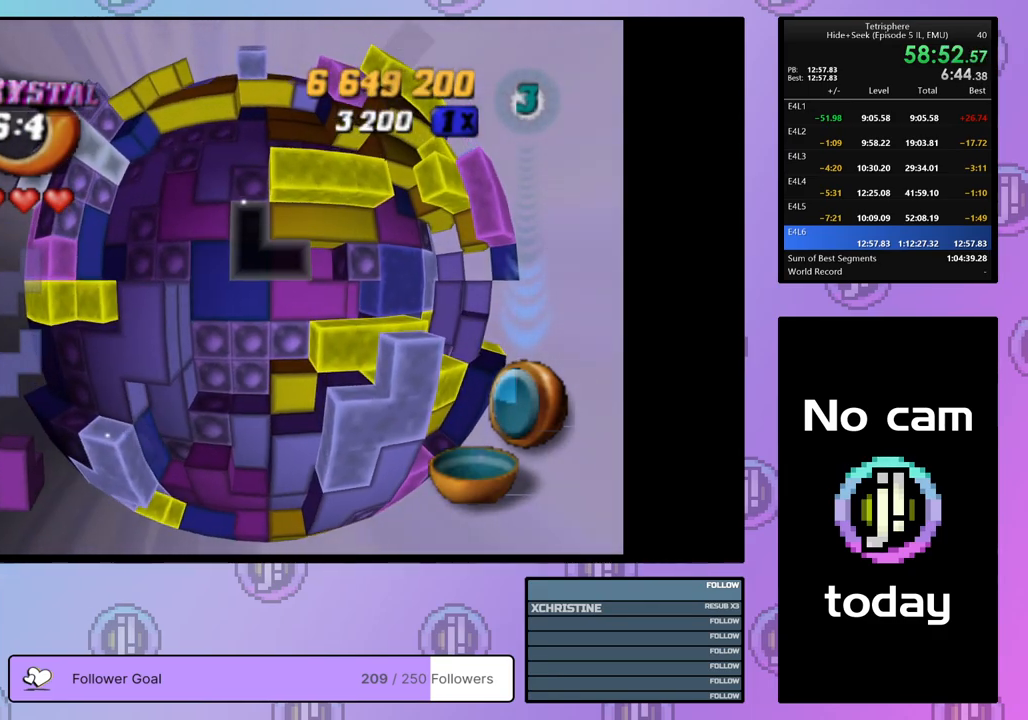
{"buttons": [], "right_stick": "center", "events": [[133, "DPAD_UP", "up"], [217, "DPAD_RIGHT", "up"], [300, "DPAD_RIGHT", "down"], [383, "DPAD_RIGHT", "up"], [433, "DPAD_RIGHT", "down"], [500, "DPAD_RIGHT", "up"]]}